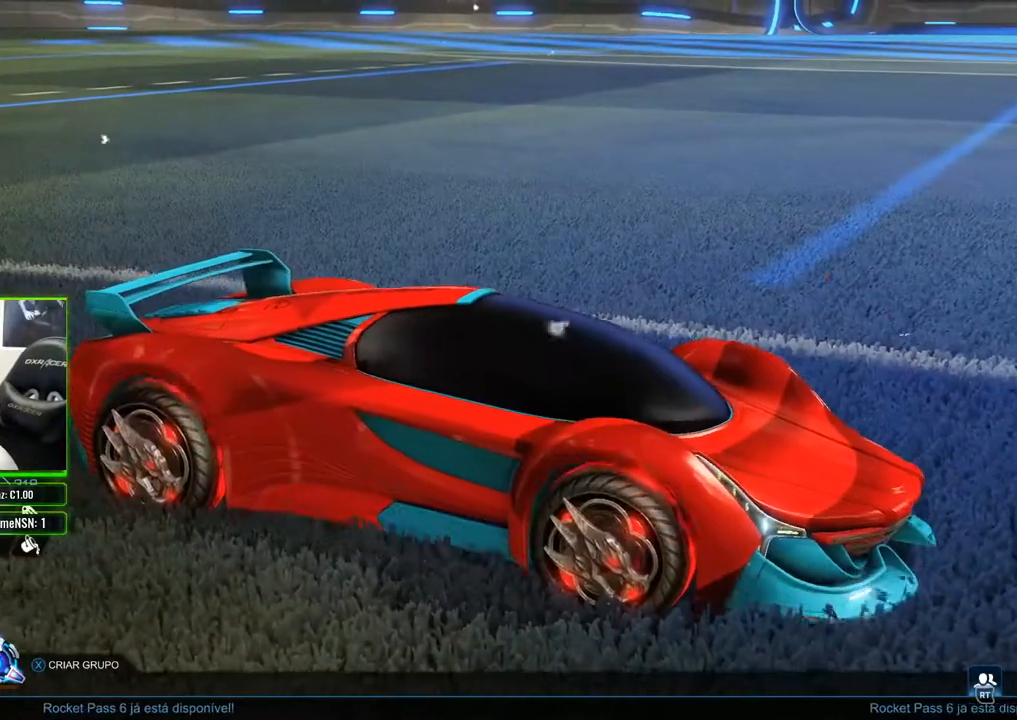
Gameplay with a controller (Xbox layout); each line is a JSON object with the inputs held at the frame after it. "events" lists button and stick changes between this image and that frame as [ms after this image, input, new state], when the widget could be followed in between.
{"buttons": [], "left_stick": "center", "right_stick": "left", "events": [[433, "right_stick", "left"]]}
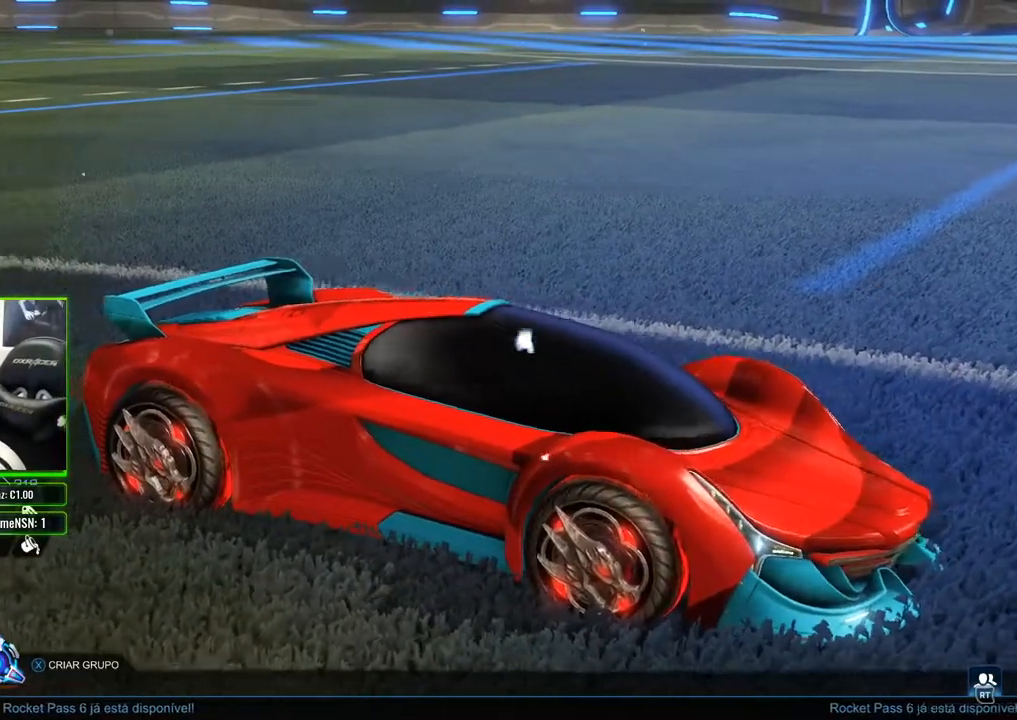
{"buttons": [], "left_stick": "center", "right_stick": "up-left", "events": [[400, "right_stick", "up-left"]]}
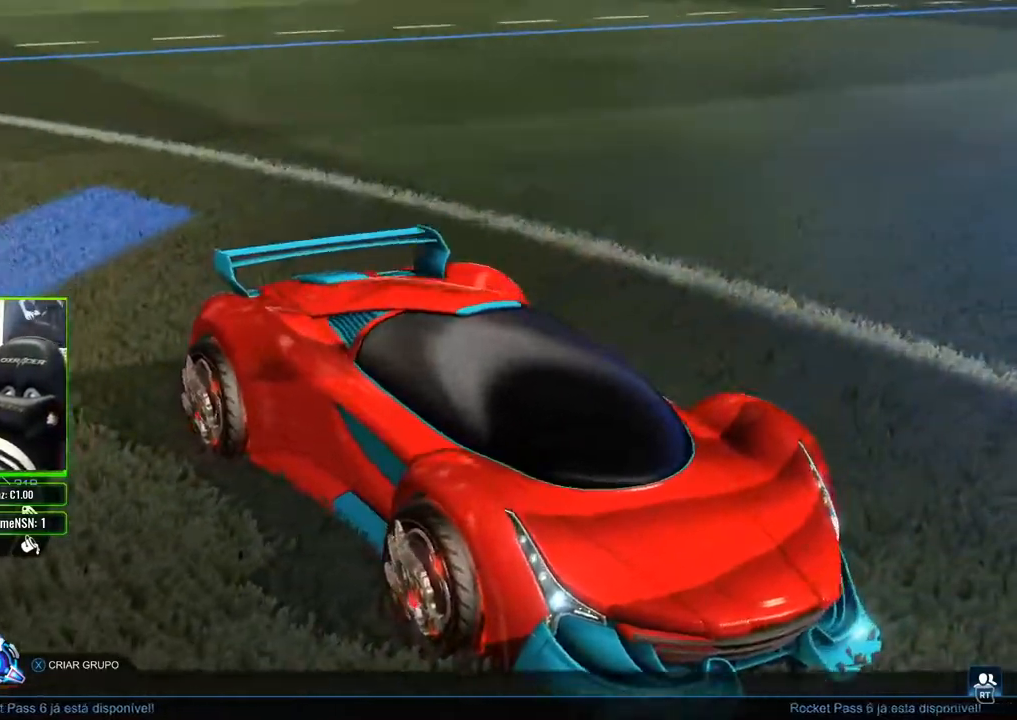
{"buttons": [], "left_stick": "center", "right_stick": "left", "events": [[117, "right_stick", "left"]]}
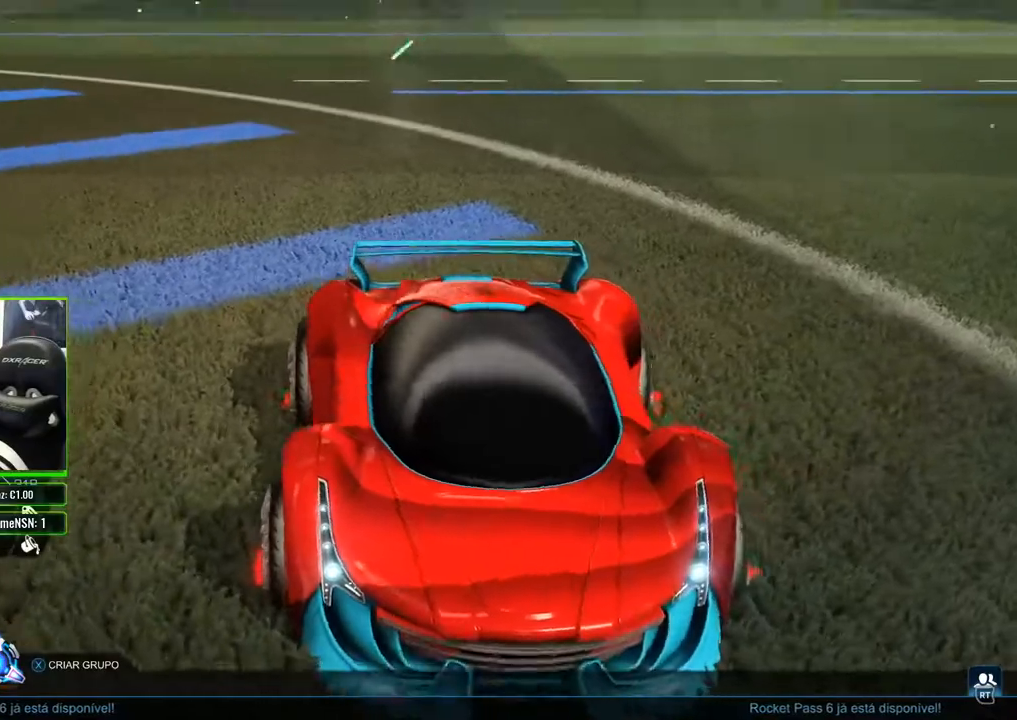
{"buttons": [], "left_stick": "center", "right_stick": "left", "events": []}
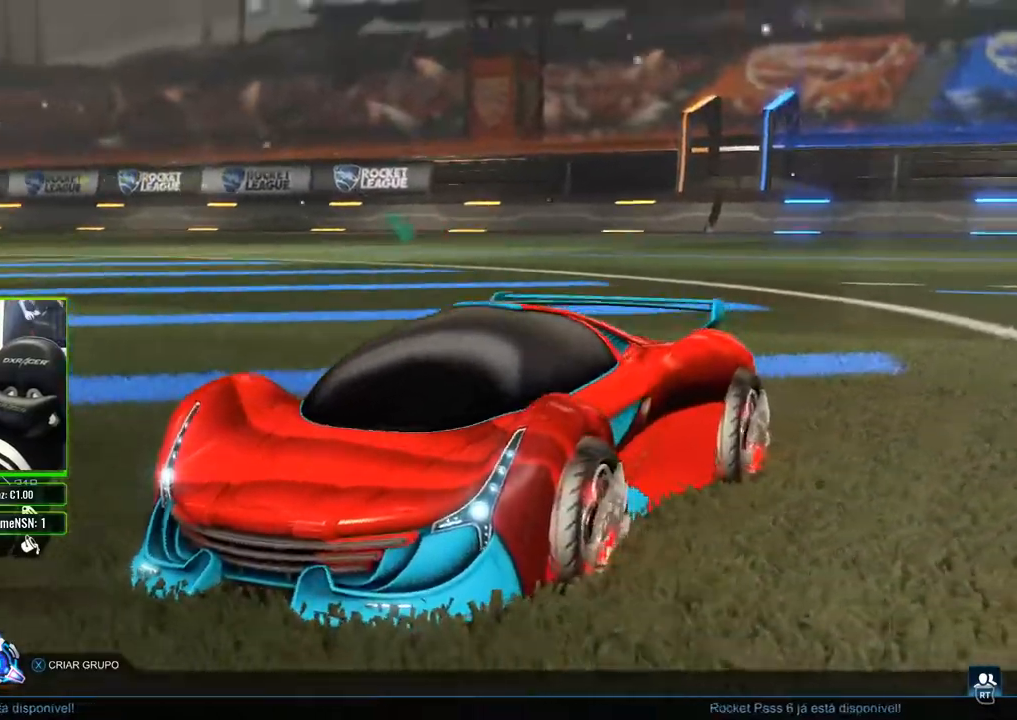
{"buttons": [], "left_stick": "center", "right_stick": "left", "events": []}
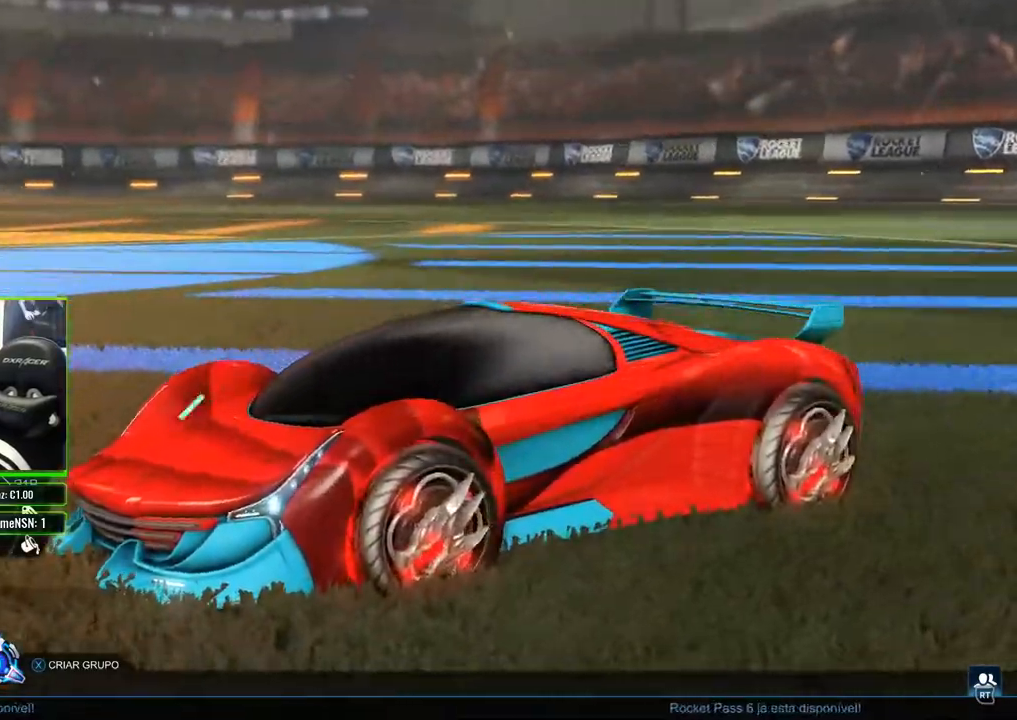
{"buttons": [], "left_stick": "center", "right_stick": "left", "events": []}
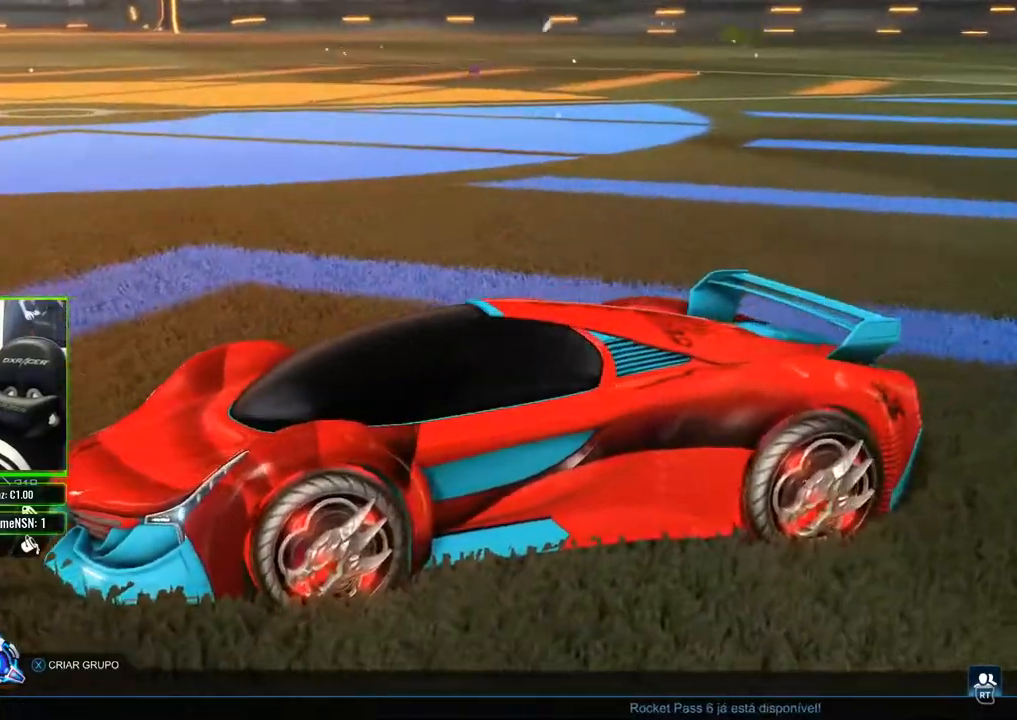
{"buttons": [], "left_stick": "center", "right_stick": "left", "events": []}
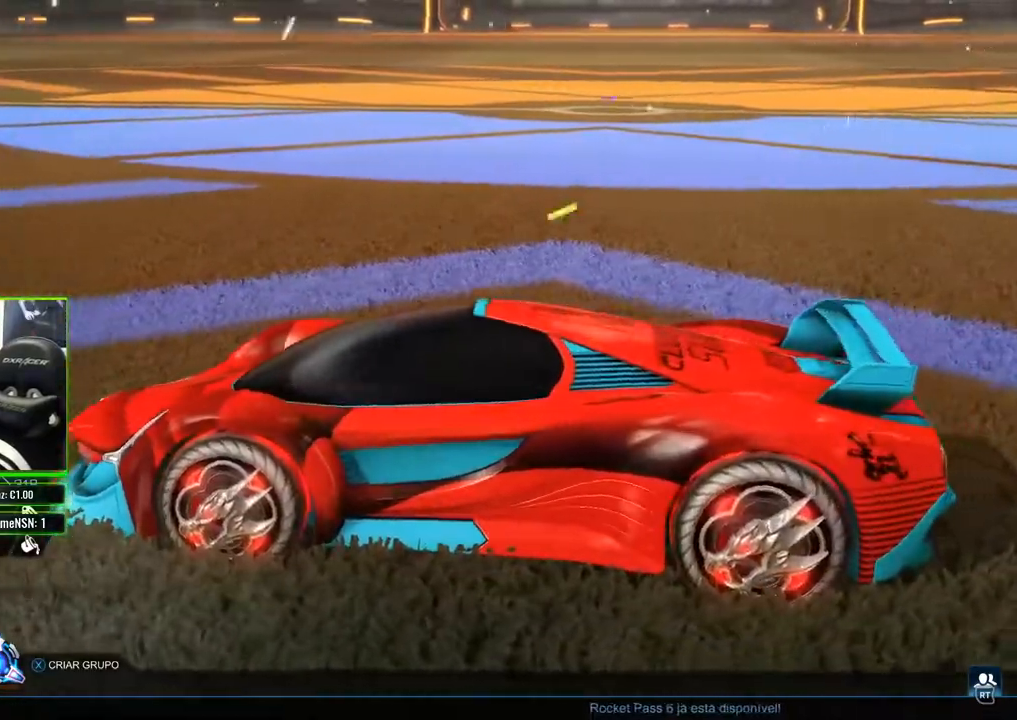
{"buttons": [], "left_stick": "center", "right_stick": "left", "events": []}
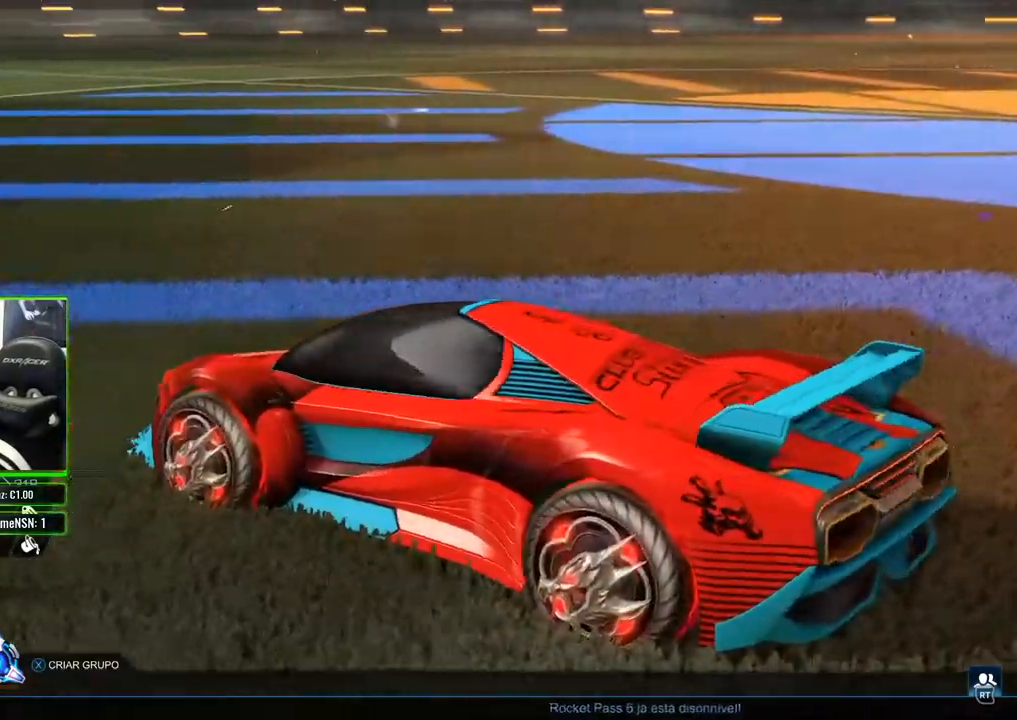
{"buttons": [], "left_stick": "center", "right_stick": "left", "events": []}
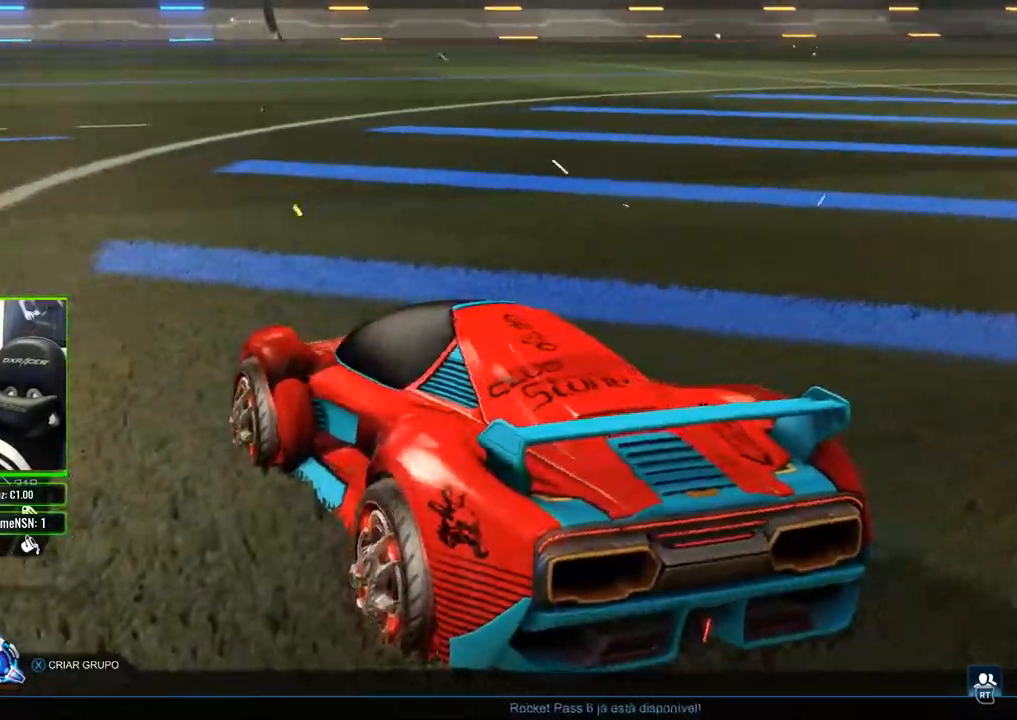
{"buttons": [], "left_stick": "center", "right_stick": "left", "events": []}
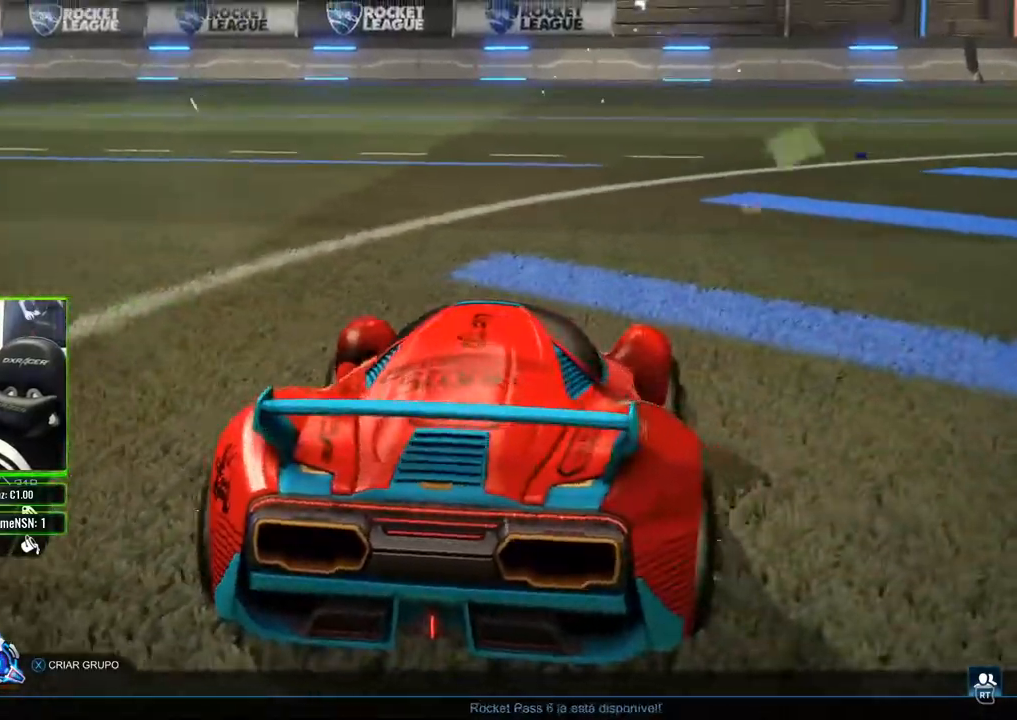
{"buttons": [], "left_stick": "center", "right_stick": "left", "events": []}
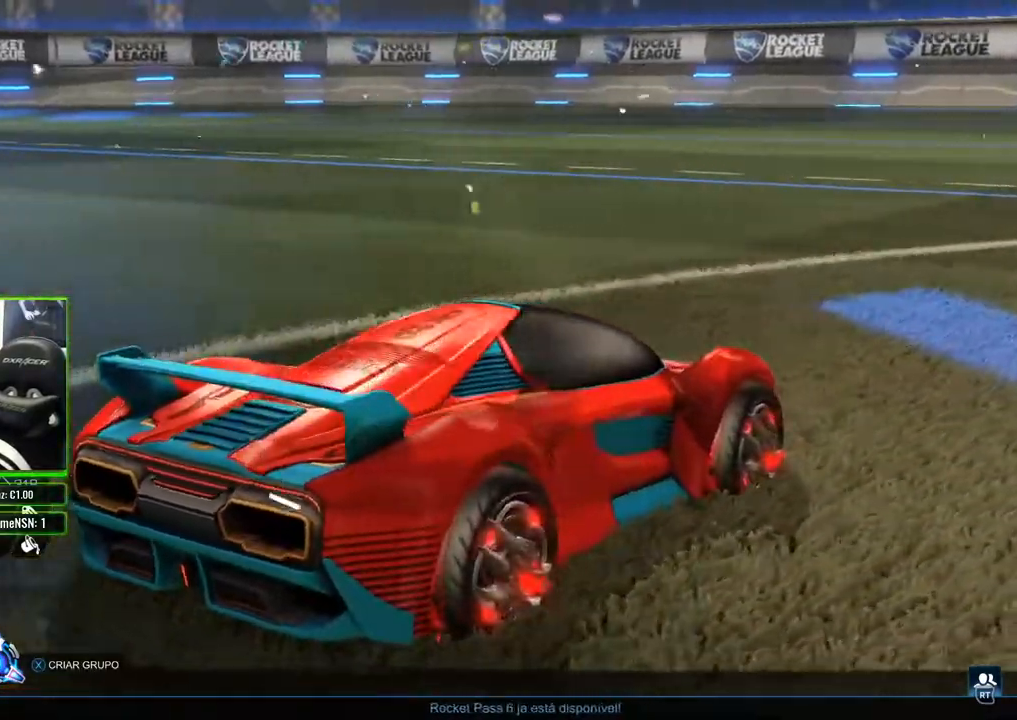
{"buttons": [], "left_stick": "center", "right_stick": "left", "events": []}
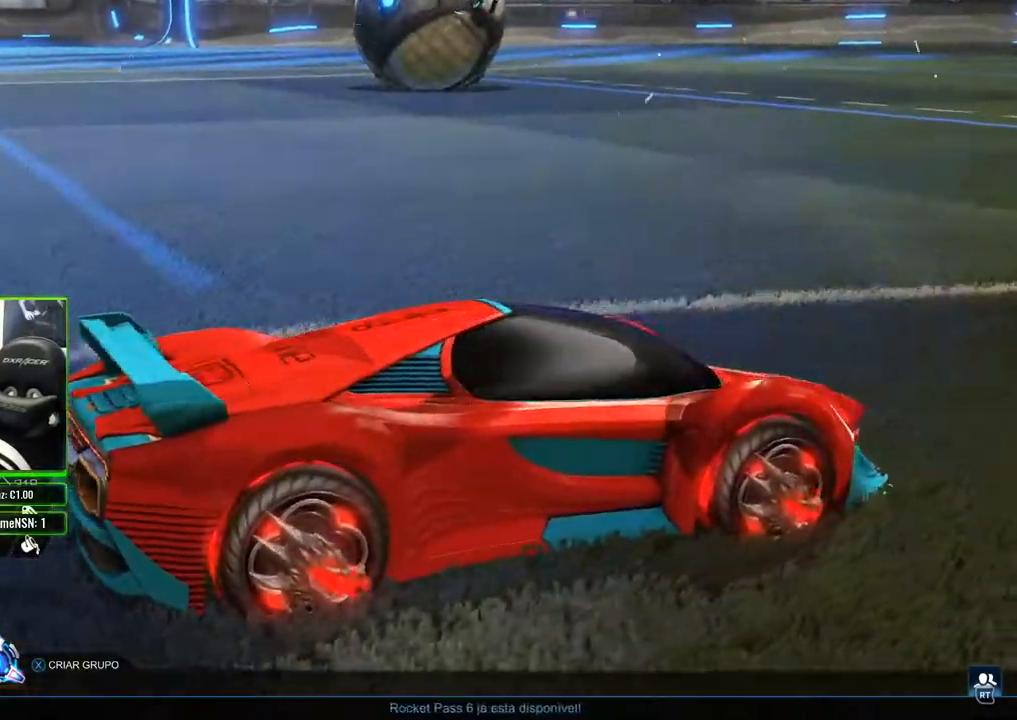
{"buttons": [], "left_stick": "center", "right_stick": "left", "events": []}
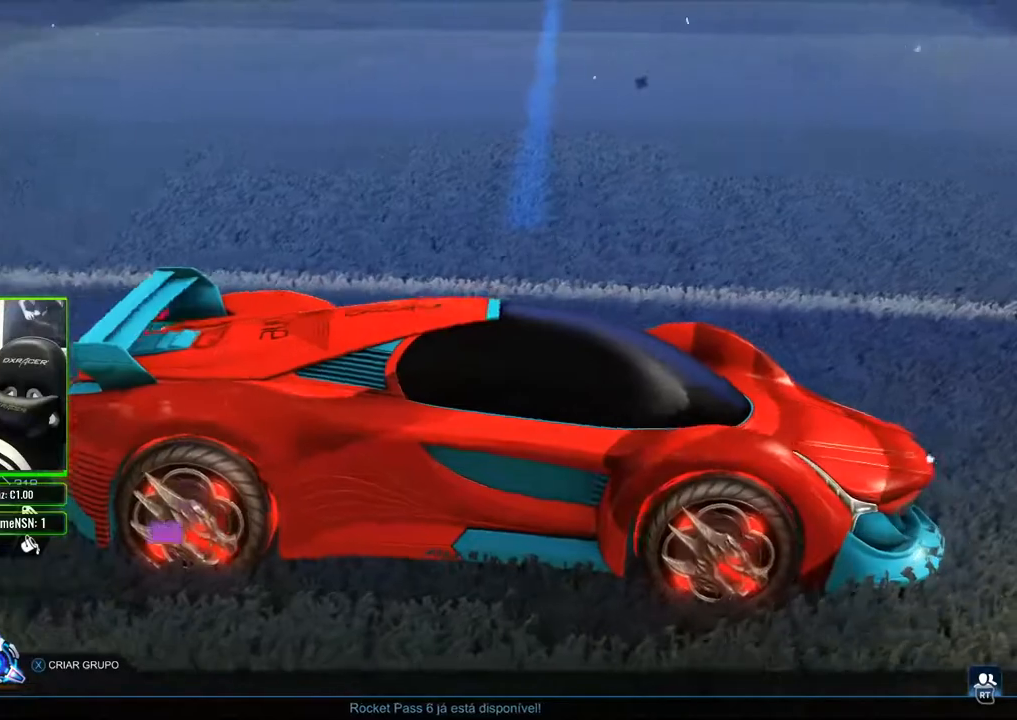
{"buttons": [], "left_stick": "center", "right_stick": "left", "events": []}
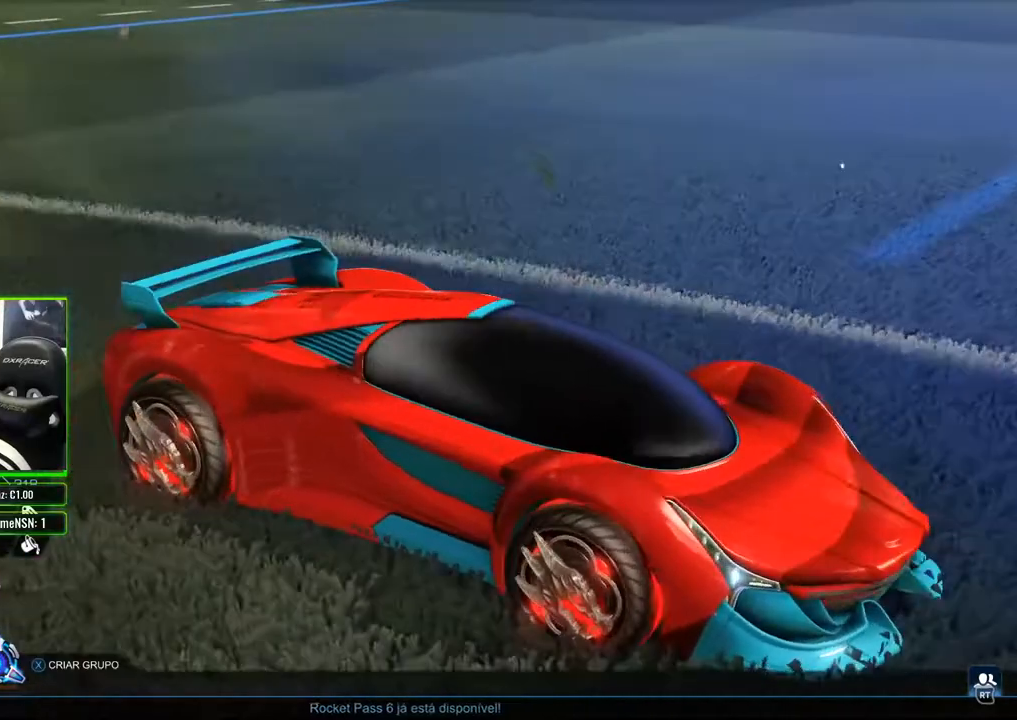
{"buttons": [], "left_stick": "center", "right_stick": "center", "events": [[467, "right_stick", "center"]]}
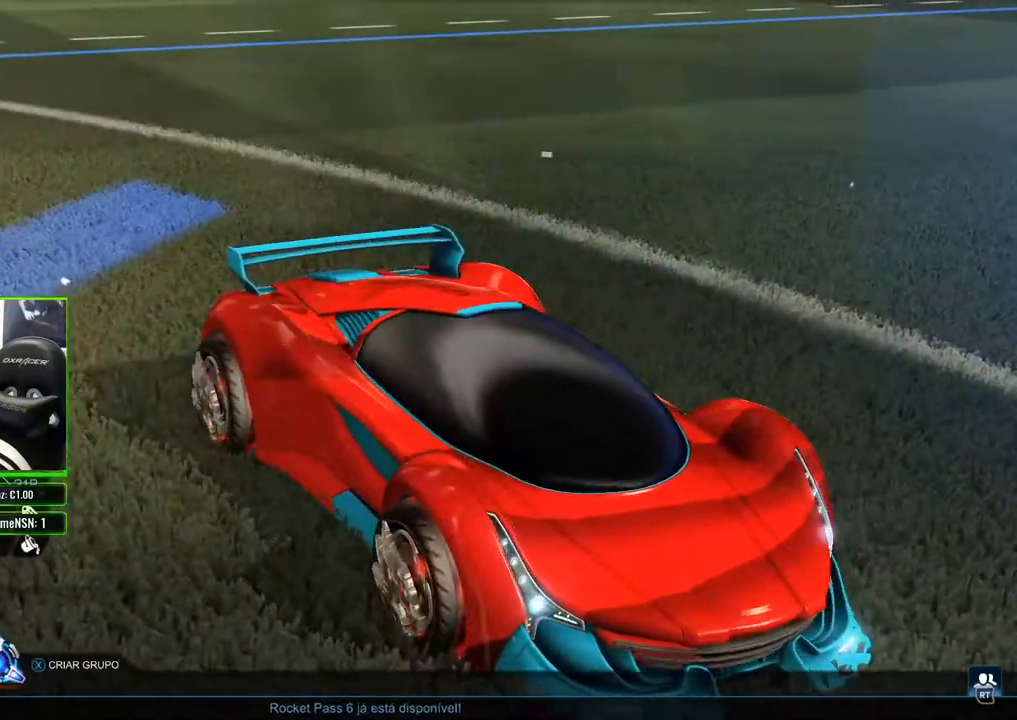
{"buttons": [], "left_stick": "center", "right_stick": "center", "events": [[67, "R1", "down"], [167, "R1", "up"]]}
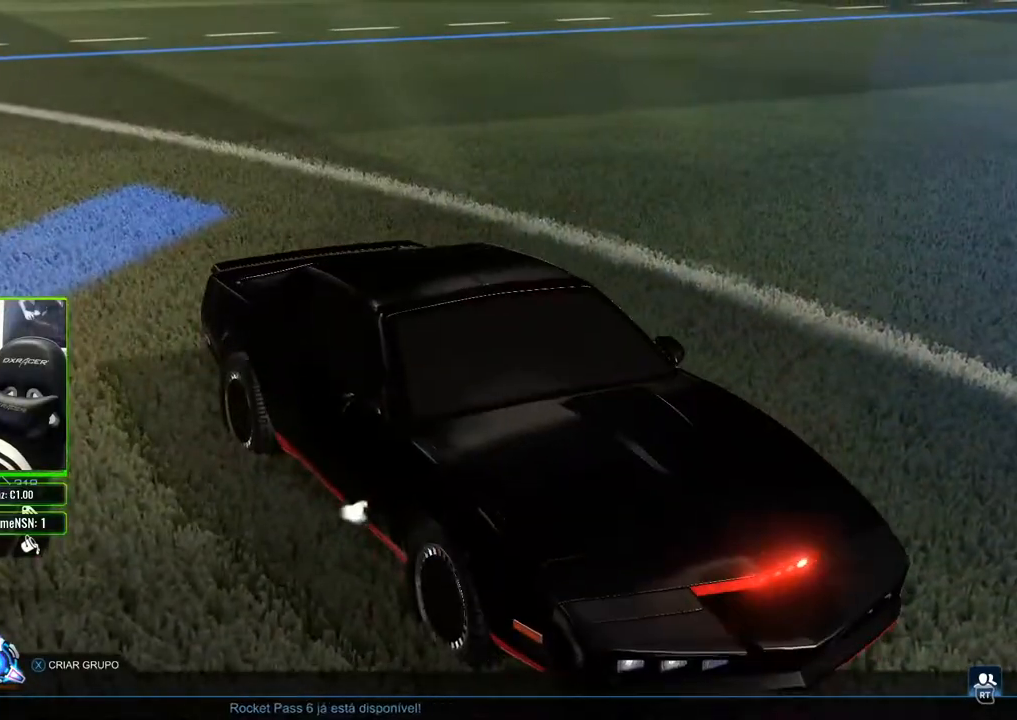
{"buttons": [], "left_stick": "center", "right_stick": "up-left", "events": [[167, "right_stick", "left"], [500, "right_stick", "up-left"]]}
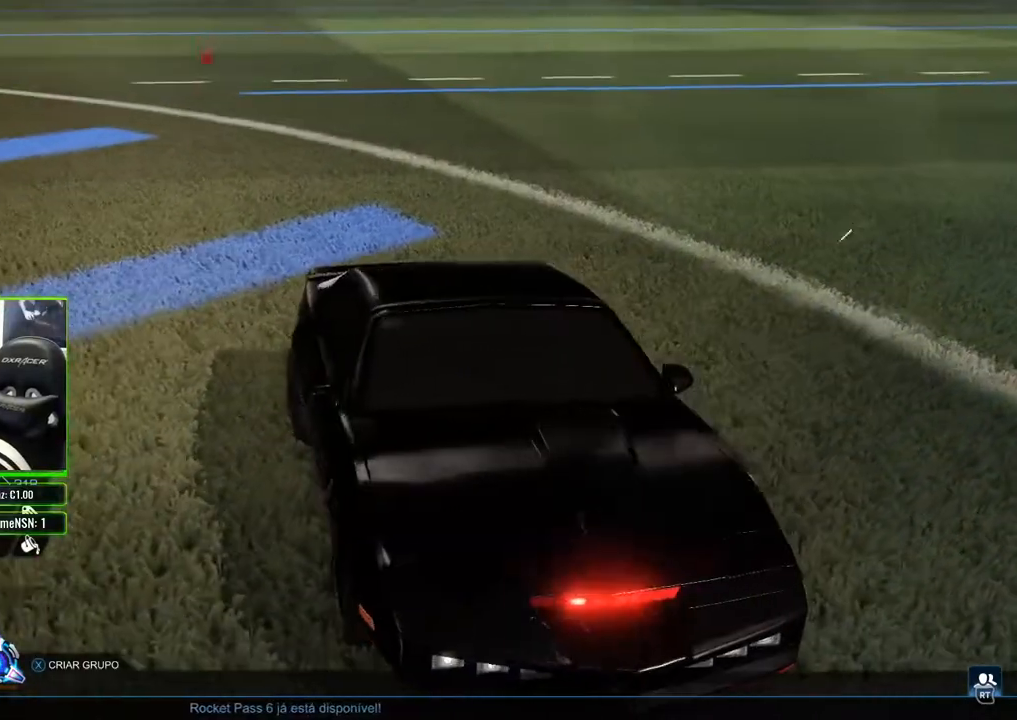
{"buttons": [], "left_stick": "center", "right_stick": "left", "events": [[83, "right_stick", "down-left"], [483, "right_stick", "left"]]}
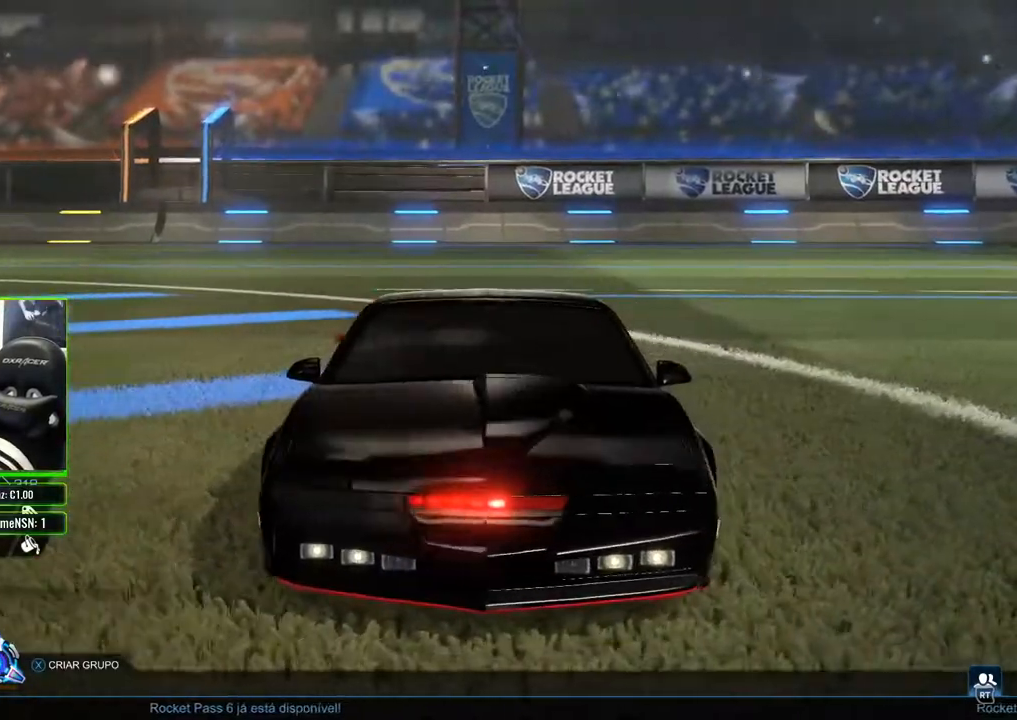
{"buttons": [], "left_stick": "center", "right_stick": "center", "events": [[233, "right_stick", "center"]]}
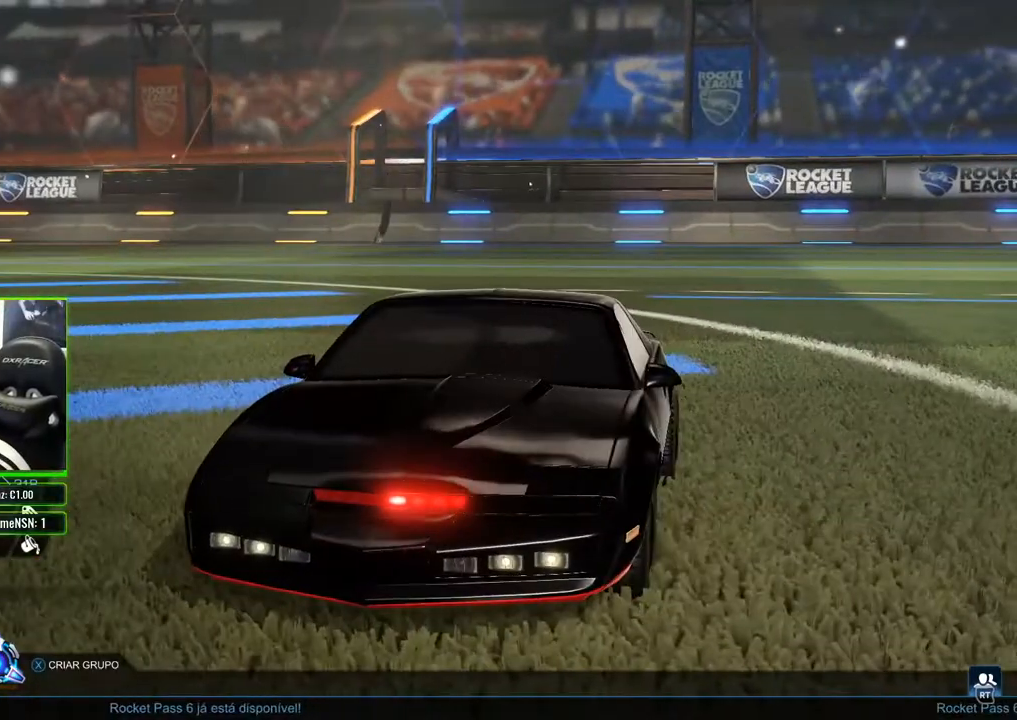
{"buttons": [], "left_stick": "center", "right_stick": "center", "events": []}
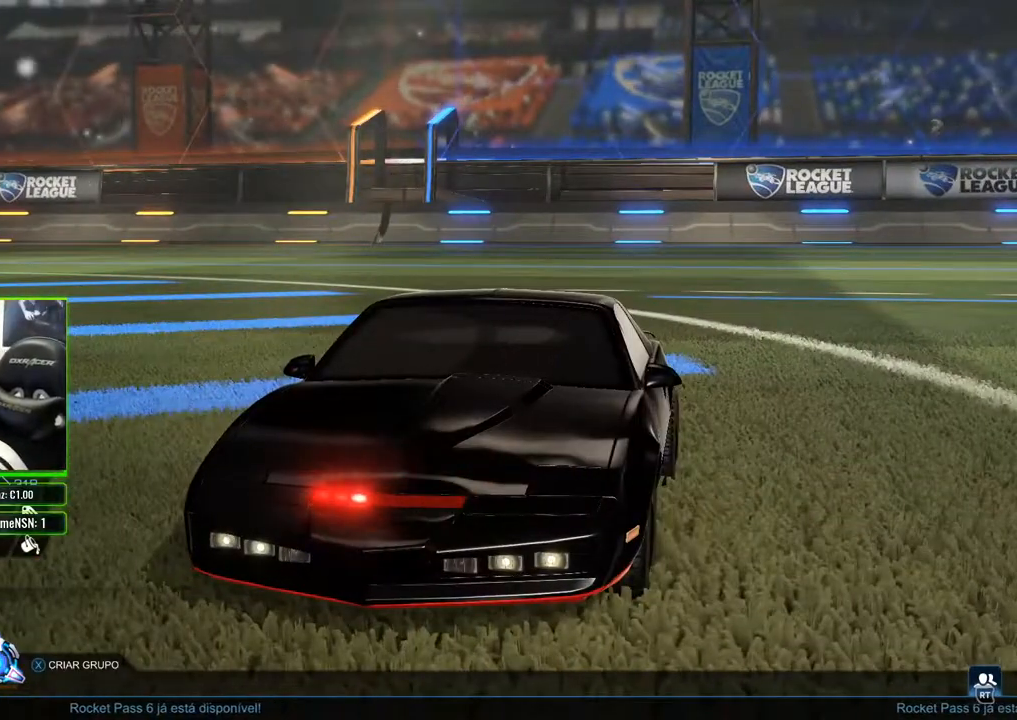
{"buttons": [], "left_stick": "center", "right_stick": "left", "events": [[150, "right_stick", "up"], [300, "right_stick", "left"]]}
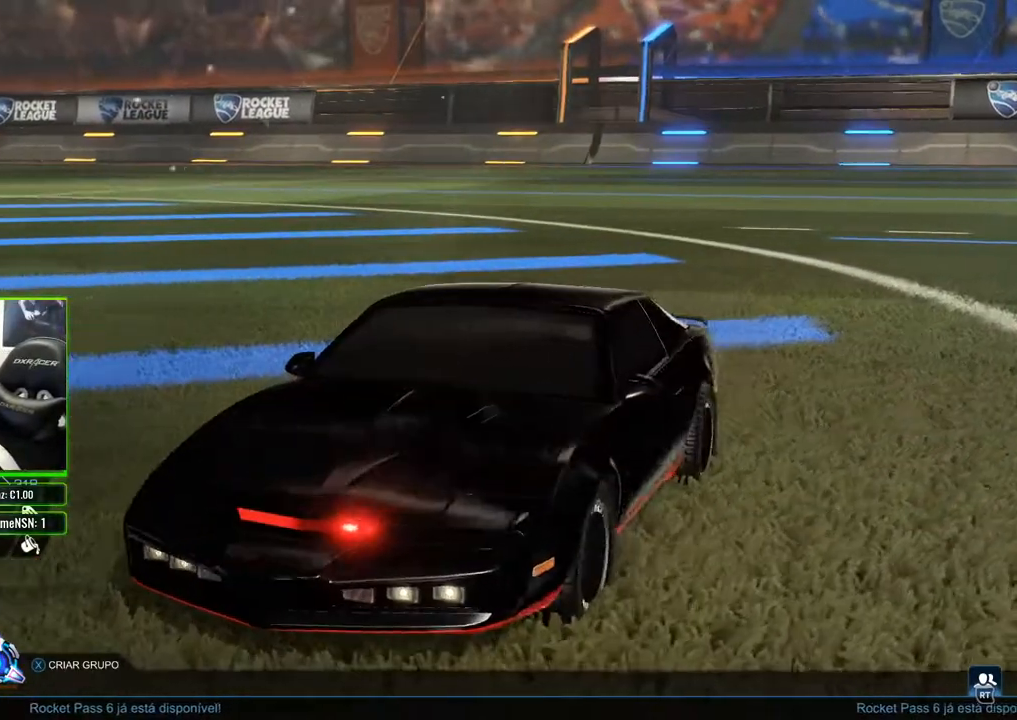
{"buttons": [], "left_stick": "center", "right_stick": "left", "events": []}
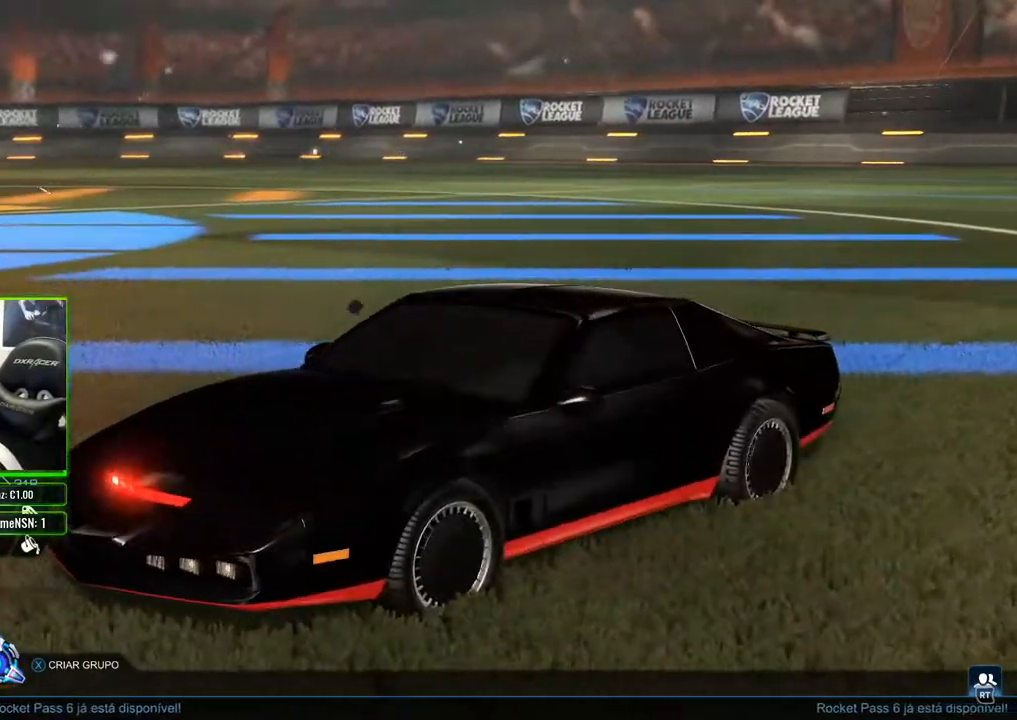
{"buttons": [], "left_stick": "center", "right_stick": "left", "events": []}
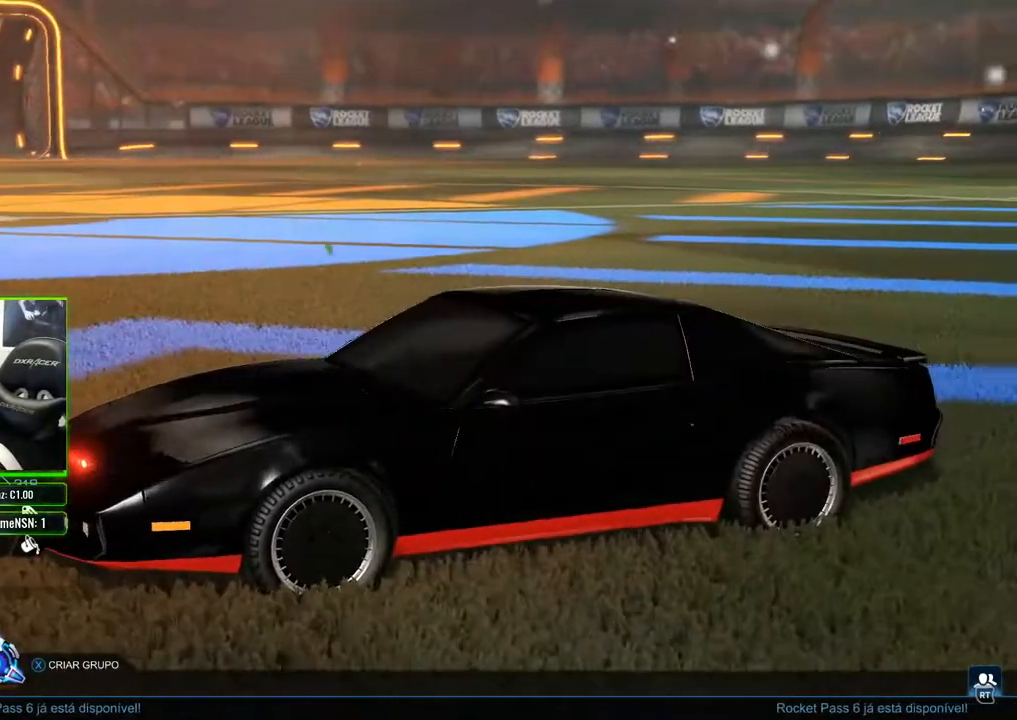
{"buttons": [], "left_stick": "center", "right_stick": "left", "events": []}
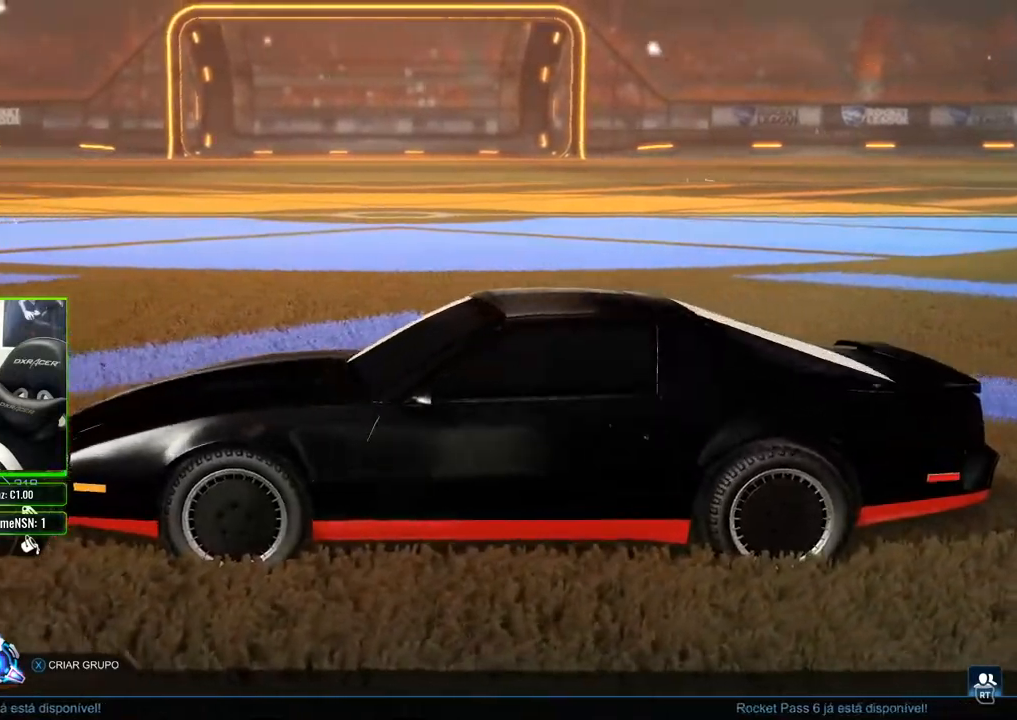
{"buttons": [], "left_stick": "center", "right_stick": "left", "events": []}
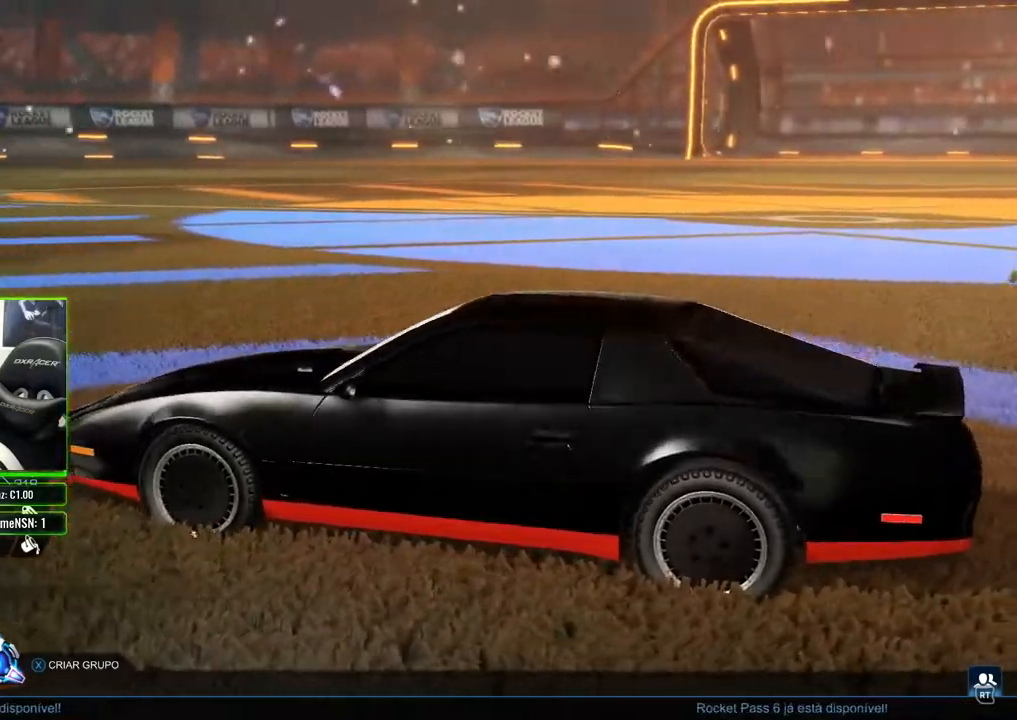
{"buttons": [], "left_stick": "center", "right_stick": "left", "events": []}
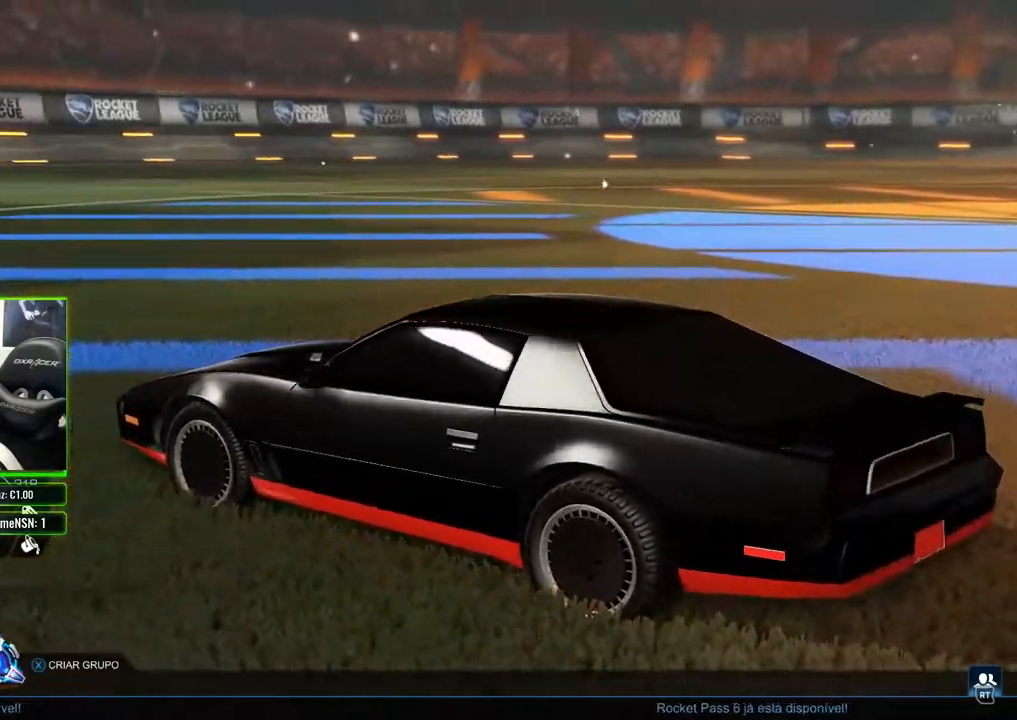
{"buttons": [], "left_stick": "center", "right_stick": "left", "events": []}